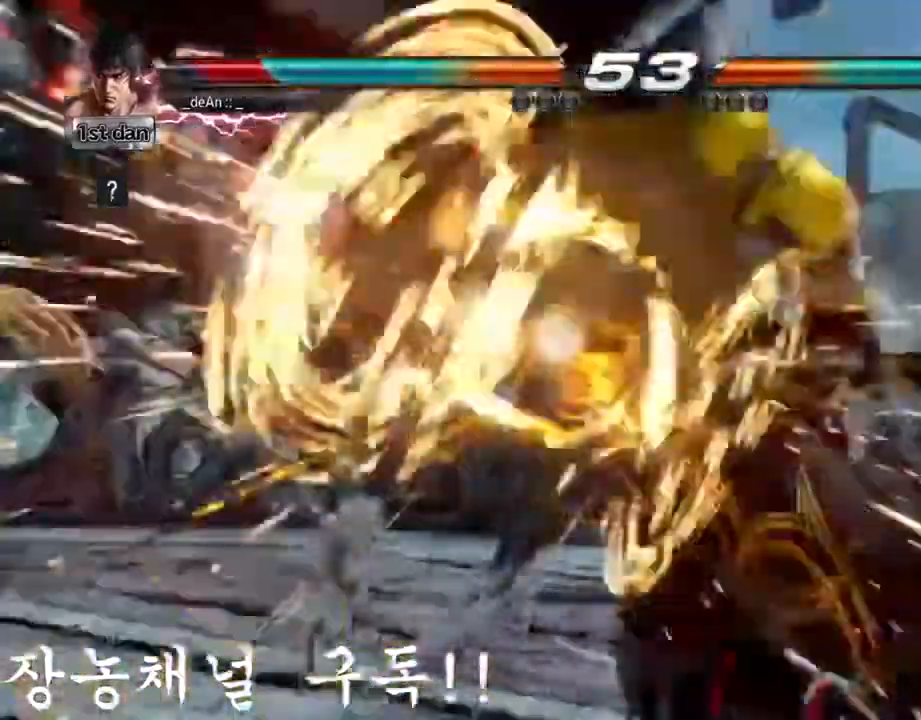
Gameplay with a controller (arcade stick); each line is a JSON object with the inputs held at the frame after it. "events" lists button and stick changes between this image and that frame as [ms after this image, input, new state], when the widget could be followed in between. Not read: L3 R3.
{"buttons": [], "left_stick": "center", "events": [[301, "left_stick", "center"]]}
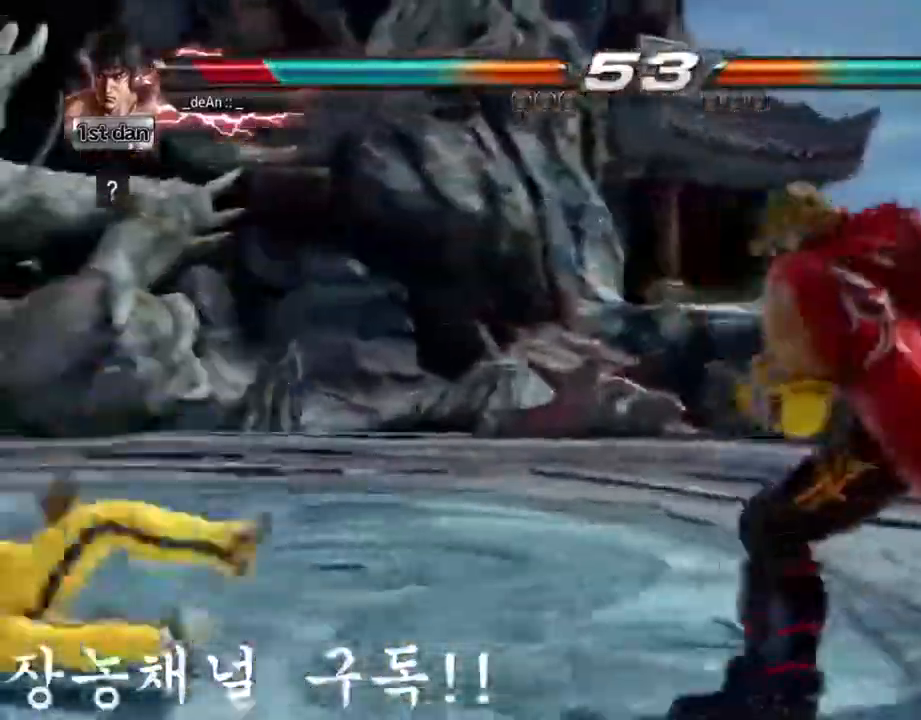
{"buttons": [], "left_stick": "down"}
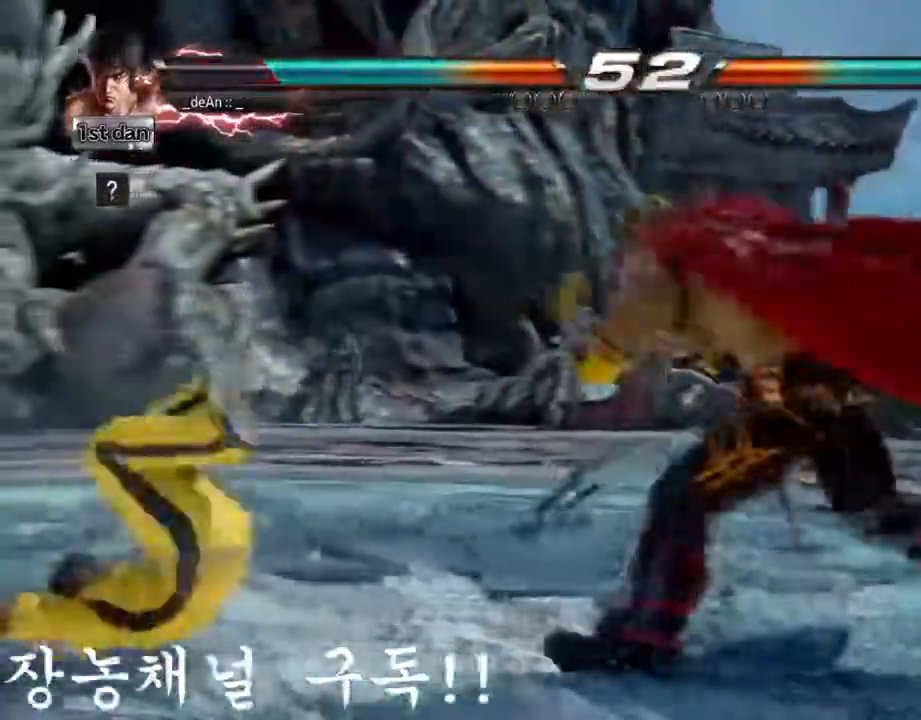
{"buttons": [], "left_stick": "center", "events": [[84, "left_stick", "center"]]}
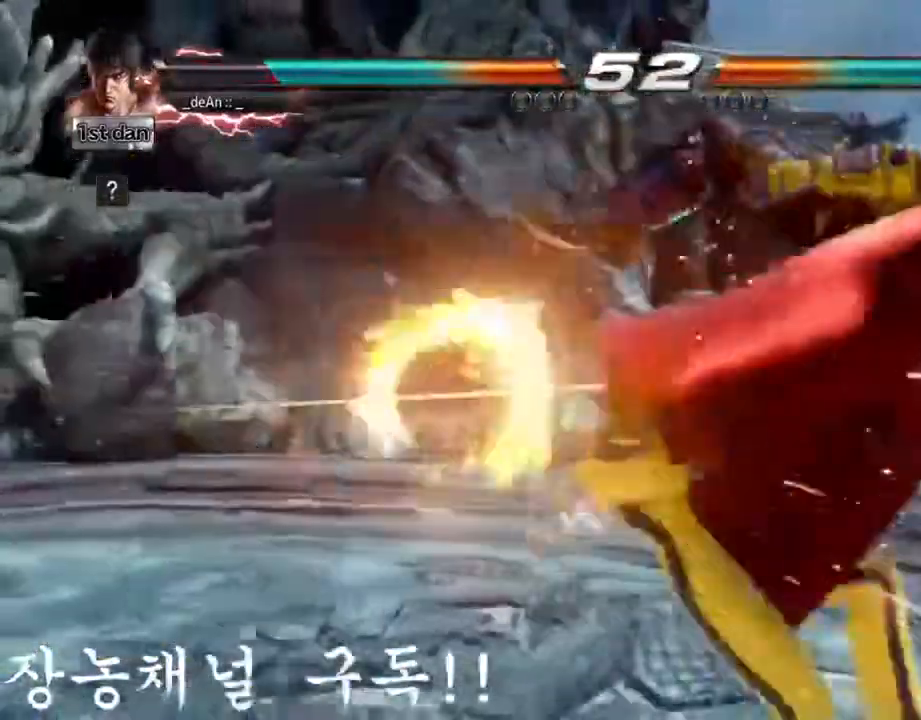
{"buttons": [], "left_stick": "left", "events": [[50, "left_stick", "left"], [133, "left_stick", "center"], [417, "left_stick", "left"]]}